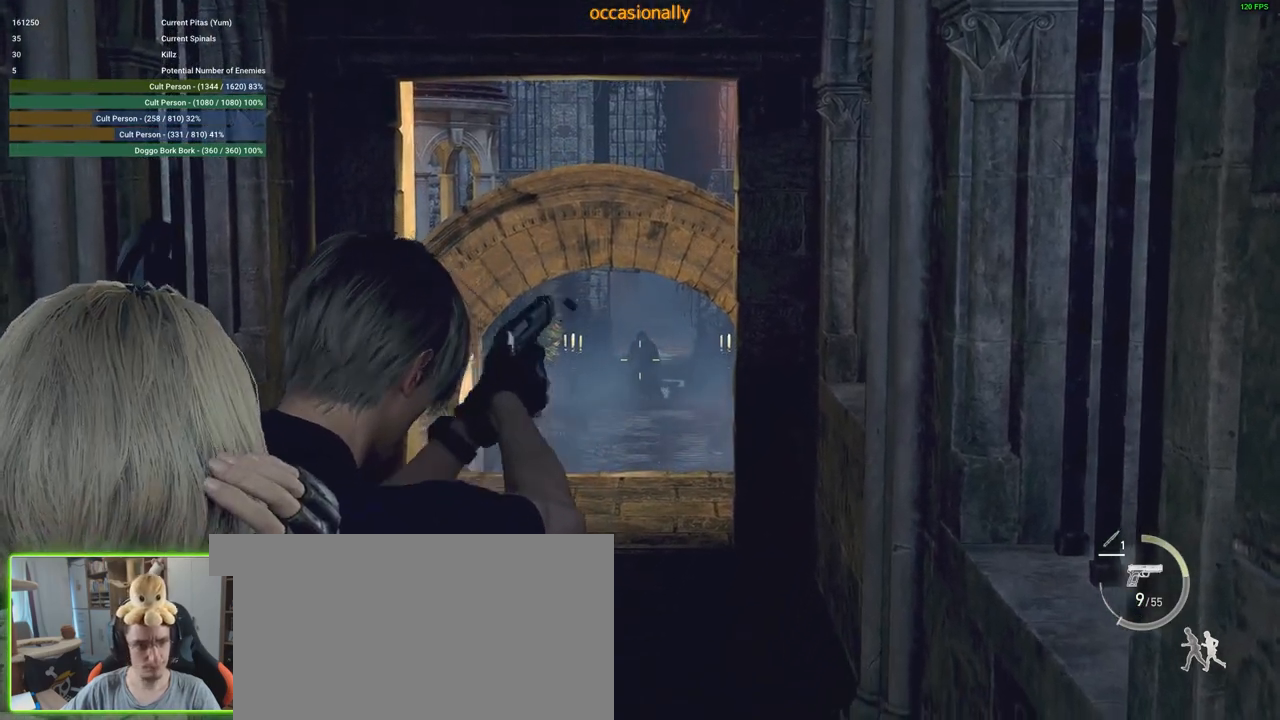
Gameplay with keyboard and mouse; each line is a JSON object with the keys and mouse buttons held at the frame after it. "events" lists presses ("down") and releases ("up") of "1", "2", "3", "4", "5", "a", "alt", "c", "caps_lock", "ctrl", "d", "e", "f", "g", "q", "r", "s", "shift", "space", "t", "tab", "v", "w", "x", "z", "mouse_left", "mouse_wheel" and "mouse_right" between this image and that frame as [ms after this image, input, new state], when the widget could be followed in between. "mouse_left", "mouse_wheel", "mouse_right" = the "left", "wheel", "right" buttons of the "mouse" list. No other keys are recorded. "wheel" means that the mouse wheel is clicked or scrolled. Not read: mouse_move.
{"keys": [], "mouse": ["right"], "events": [[50, "mouse_left", "up"]]}
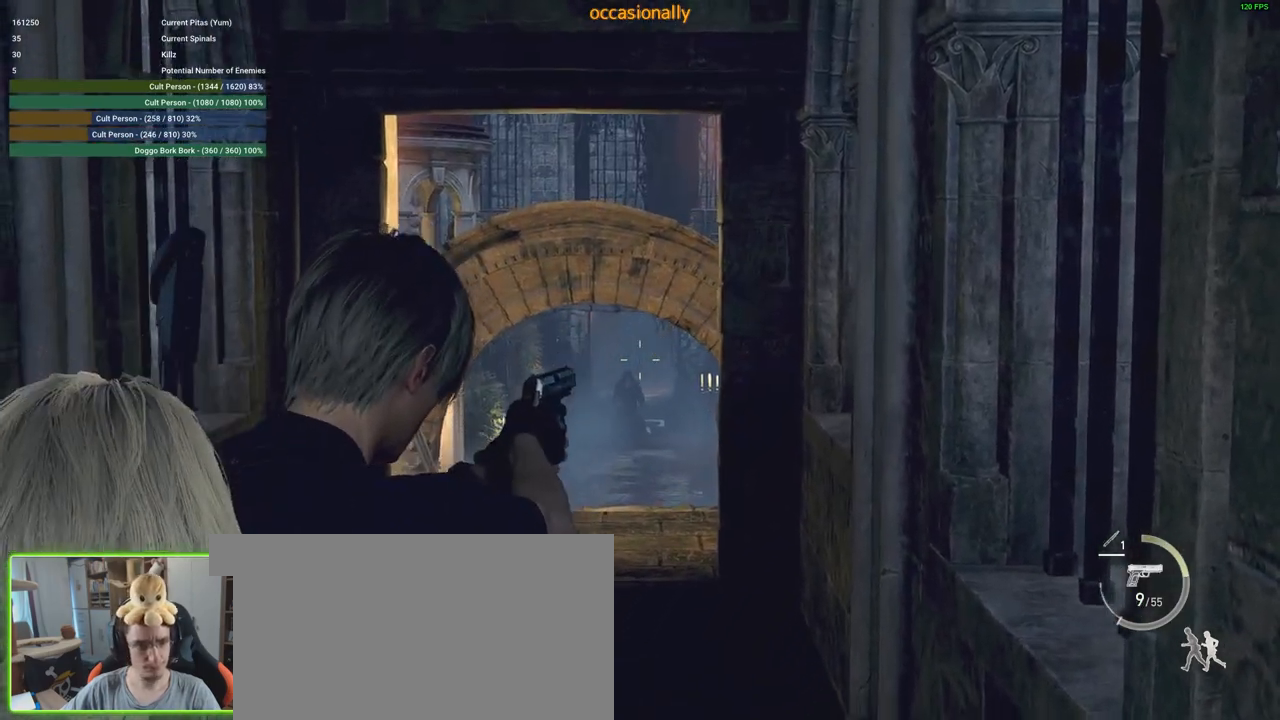
{"keys": [], "mouse": ["right"], "events": [[383, "mouse_left", "down"], [483, "mouse_left", "up"]]}
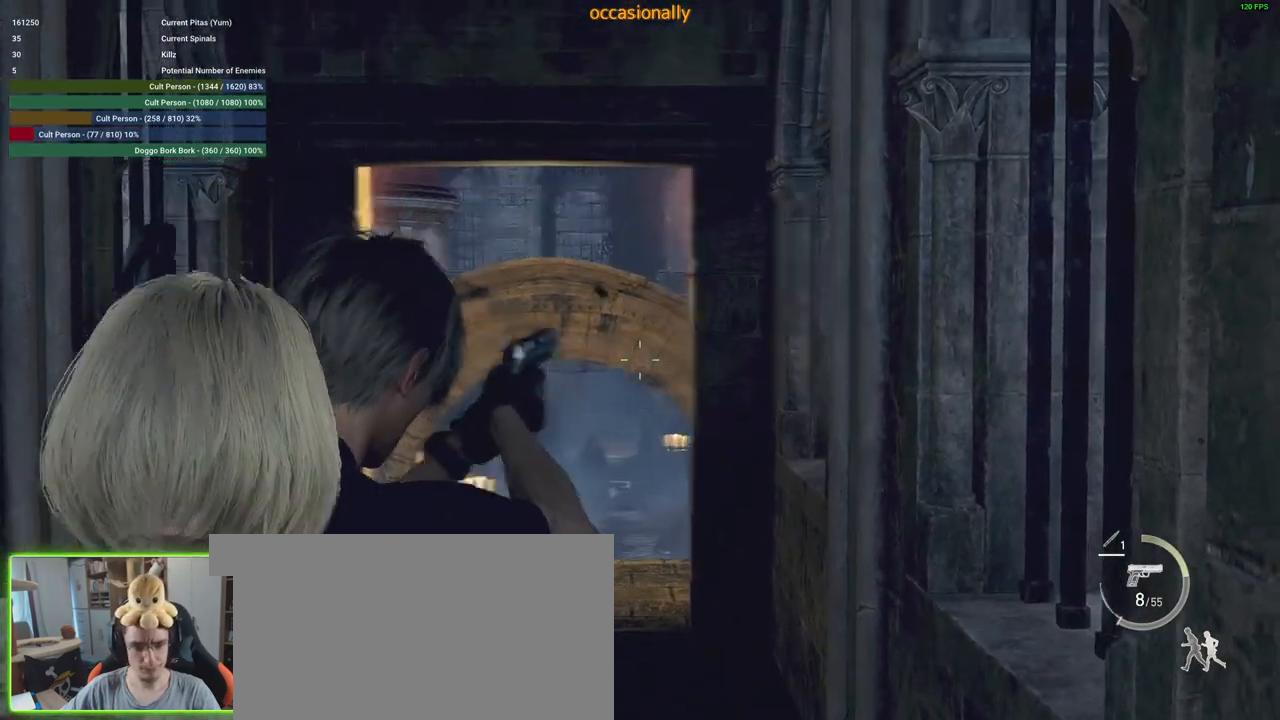
{"keys": [], "mouse": ["right"], "events": []}
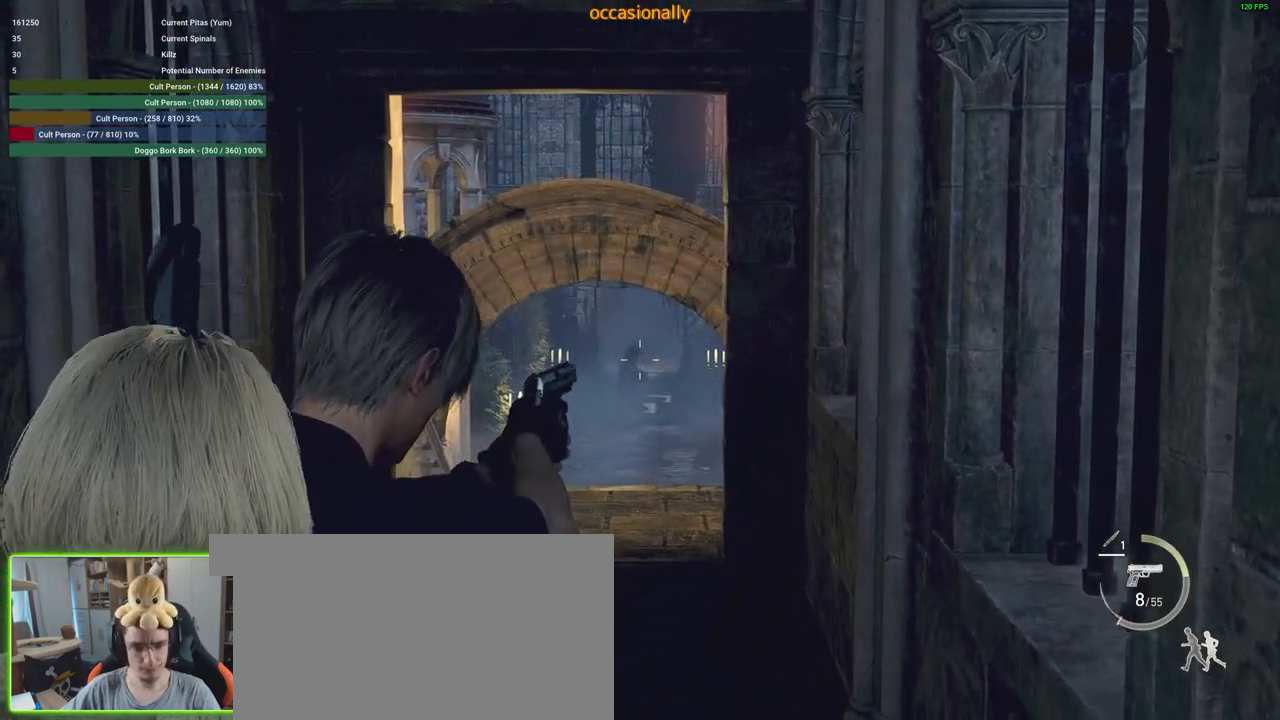
{"keys": [], "mouse": ["left", "right"], "events": [[483, "mouse_left", "down"]]}
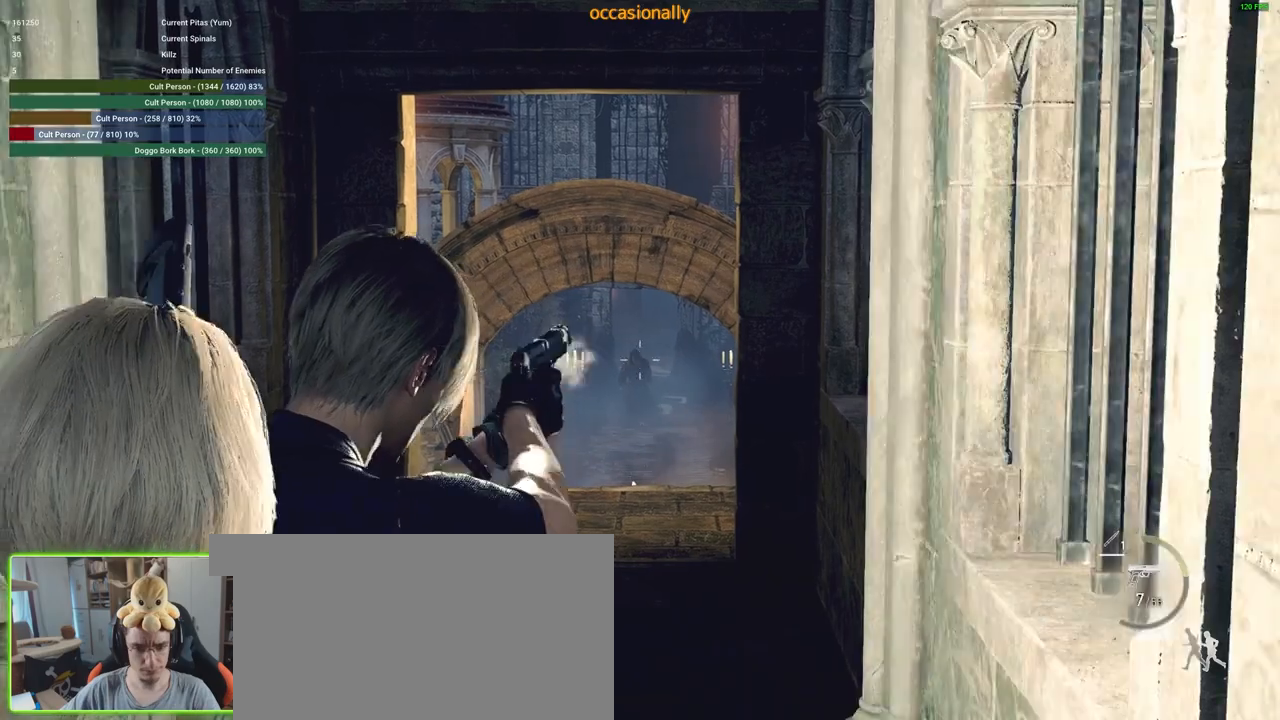
{"keys": [], "mouse": ["right"], "events": [[66, "mouse_left", "up"]]}
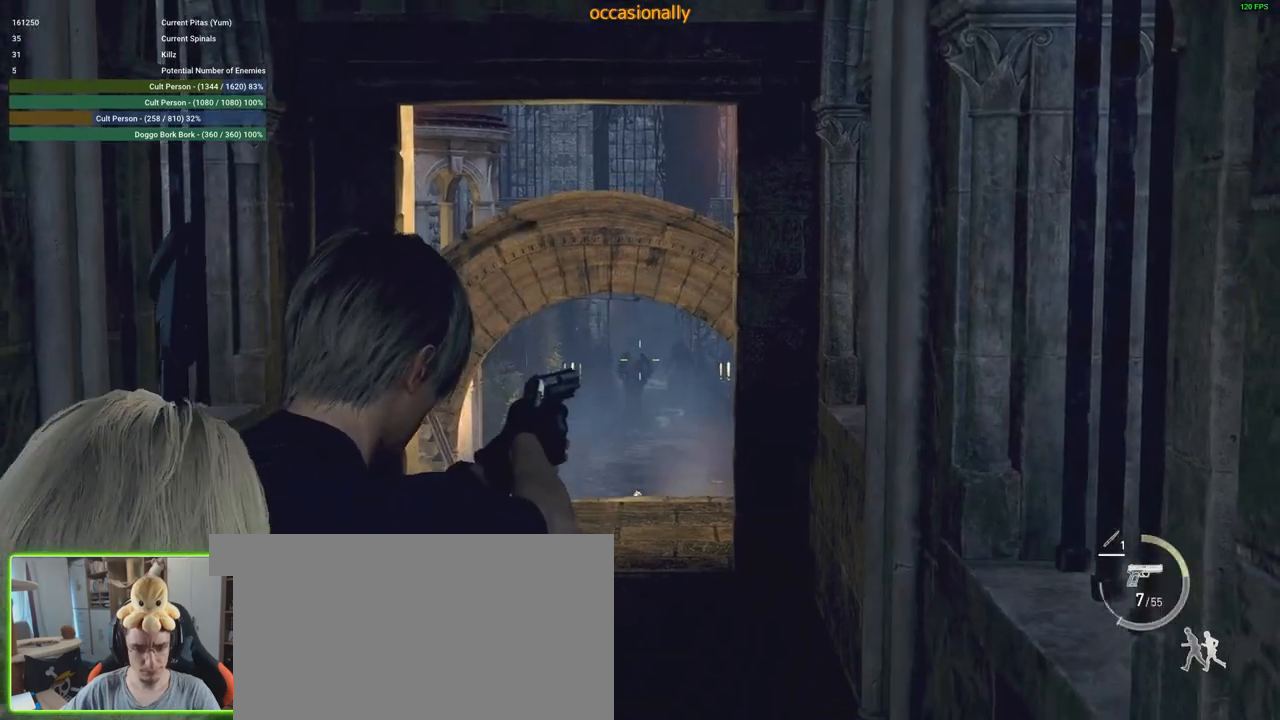
{"keys": [], "mouse": ["left", "right"], "events": [[416, "mouse_left", "down"]]}
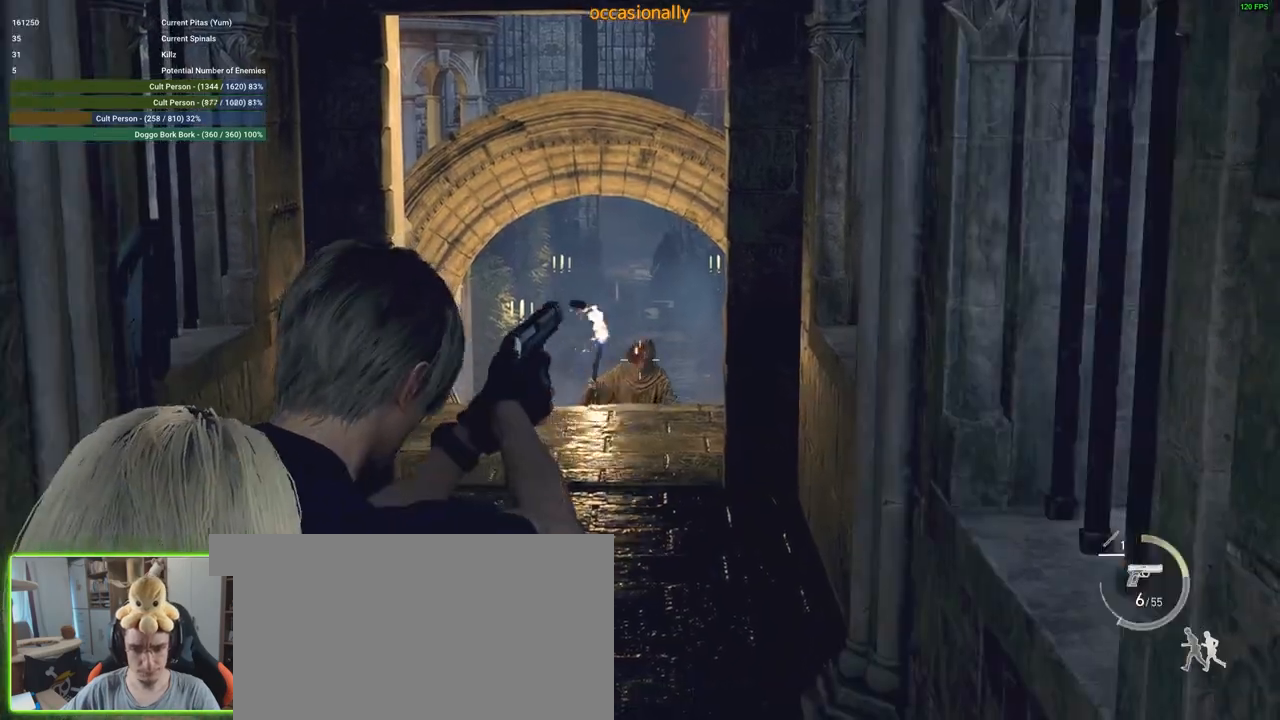
{"keys": [], "mouse": ["right"], "events": [[50, "mouse_left", "up"]]}
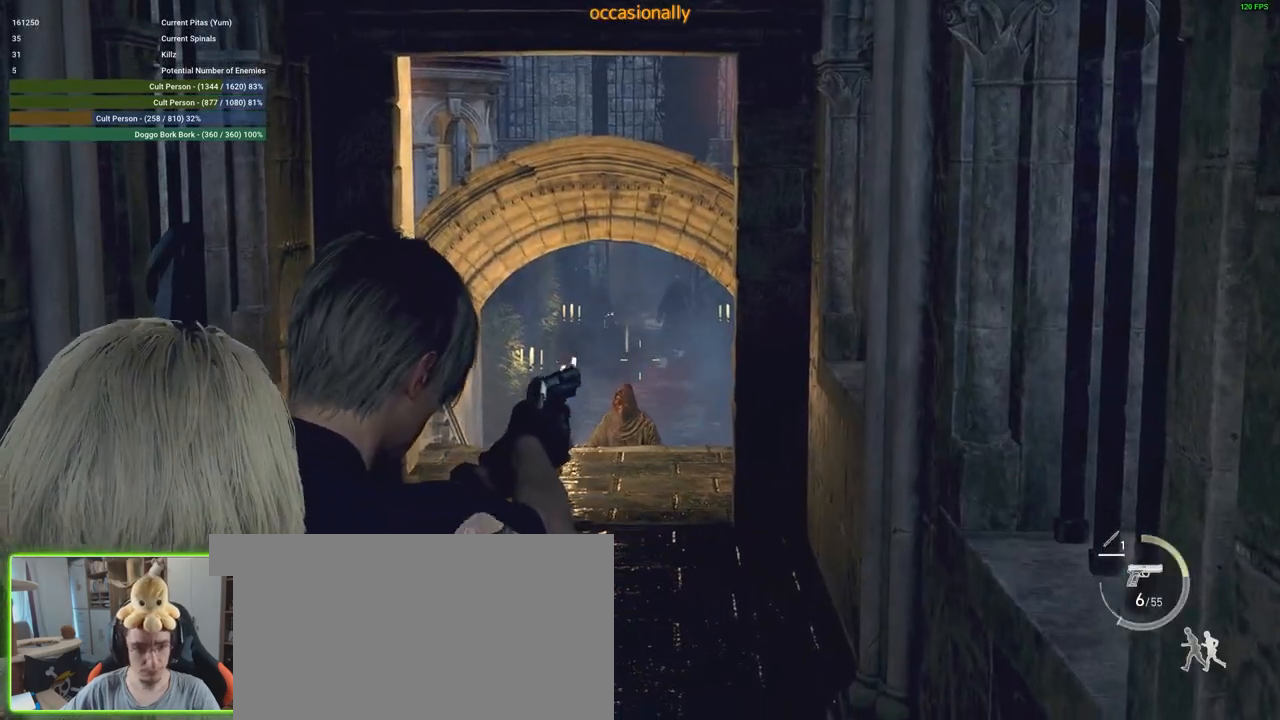
{"keys": [], "mouse": ["right"], "events": []}
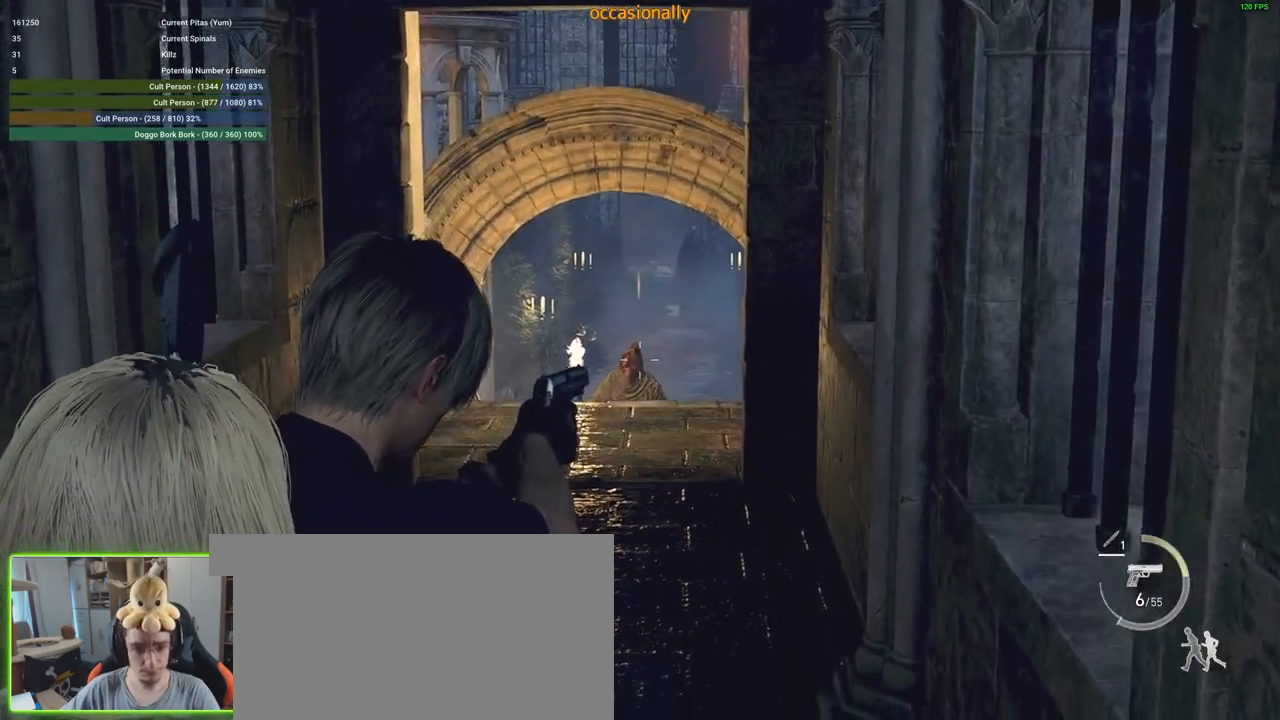
{"keys": [], "mouse": ["right"], "events": [[33, "mouse_left", "down"], [183, "mouse_left", "up"]]}
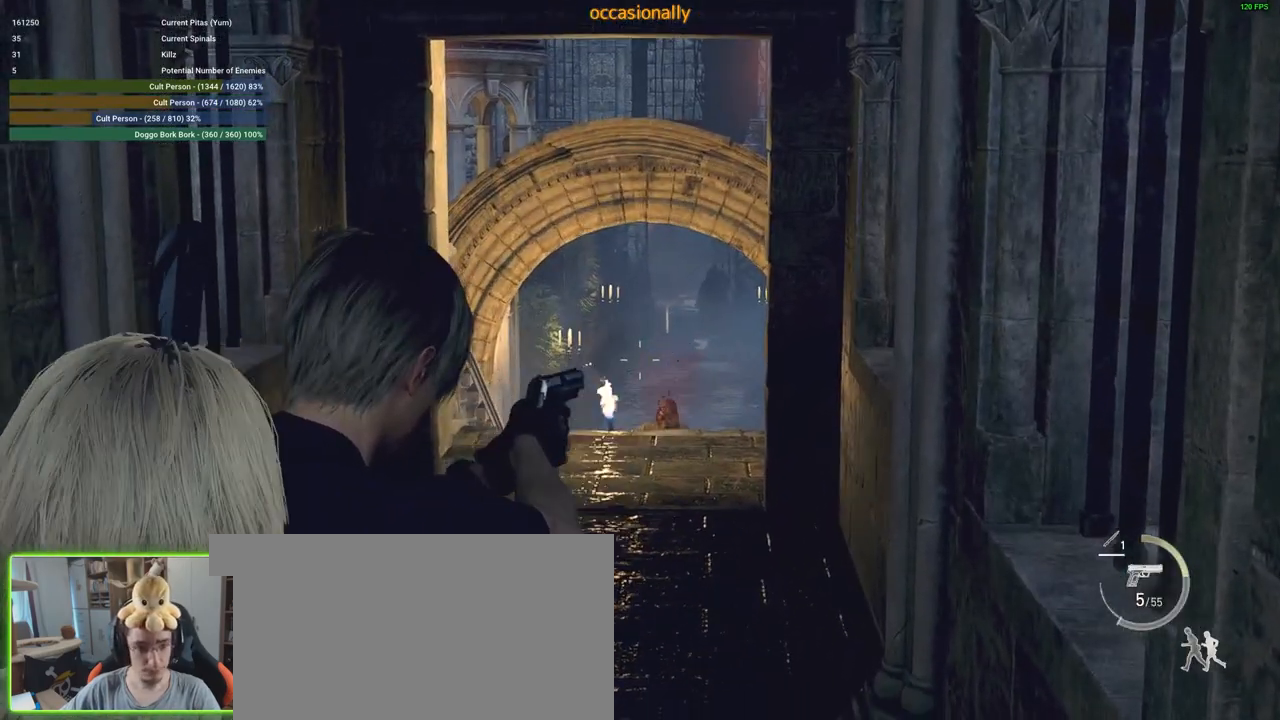
{"keys": [], "mouse": ["right"], "events": []}
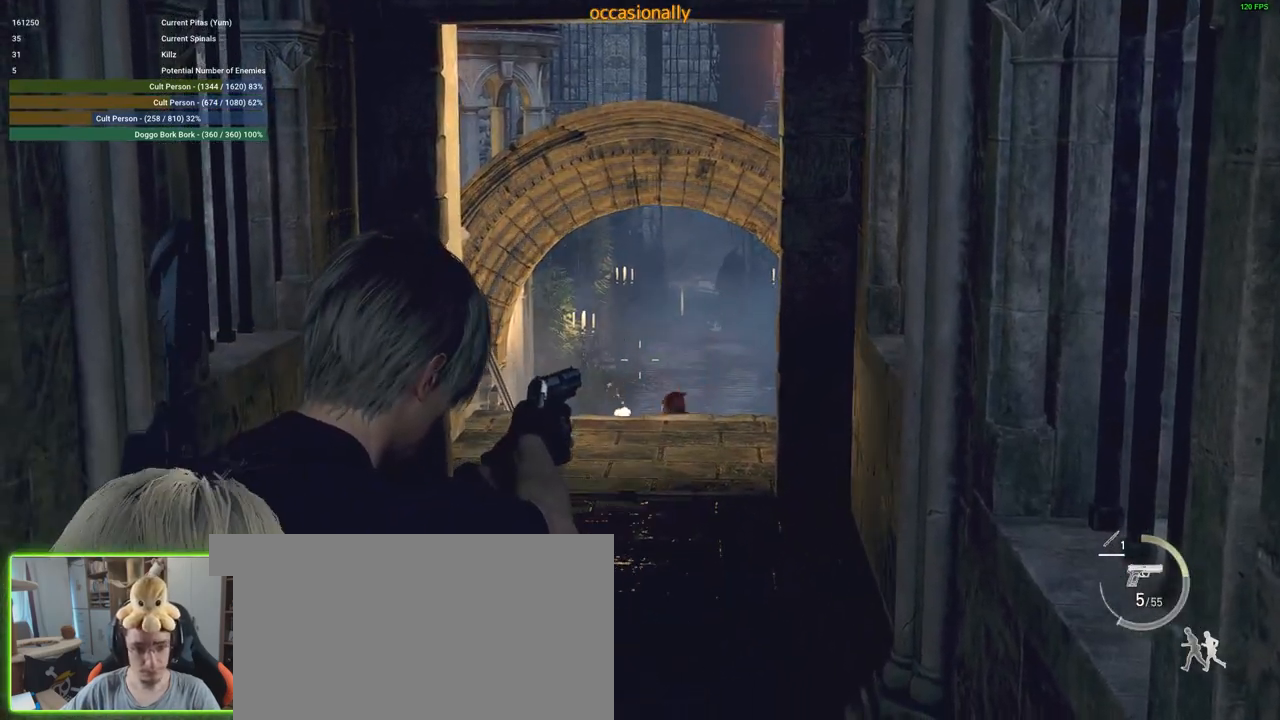
{"keys": [], "mouse": ["right"], "events": [[366, "mouse_left", "down"], [450, "mouse_left", "up"]]}
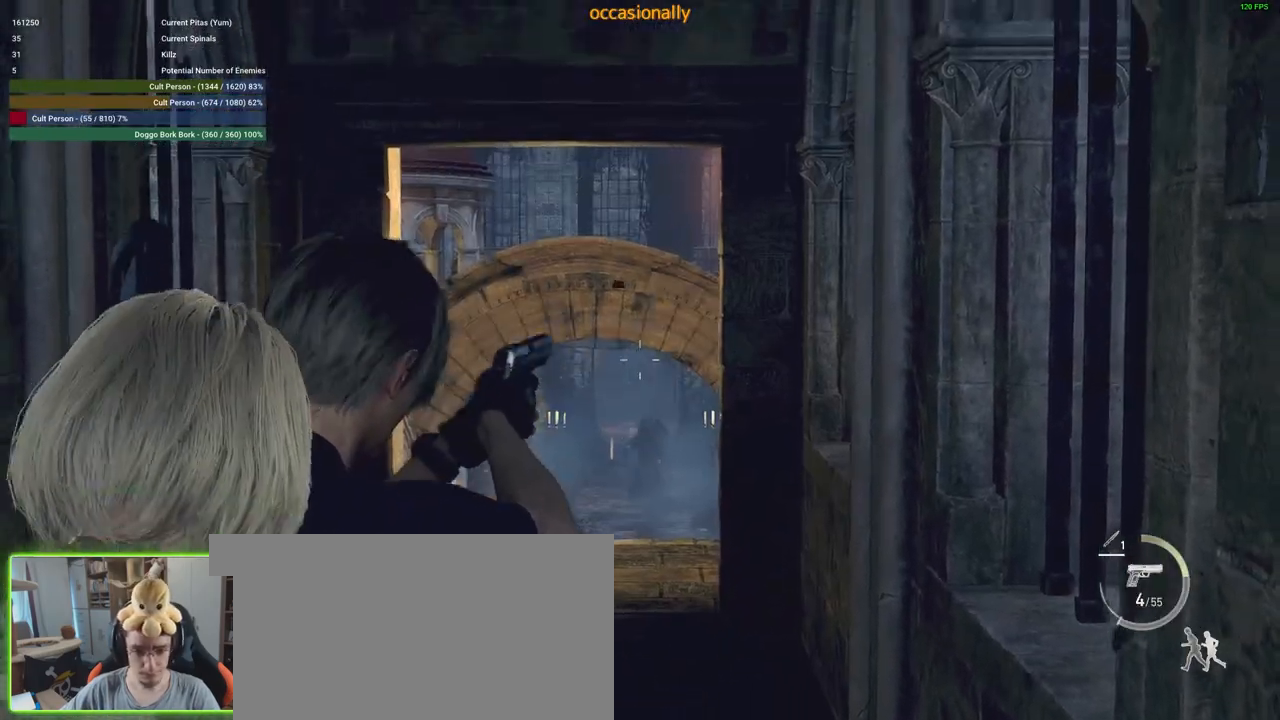
{"keys": [], "mouse": ["right"], "events": []}
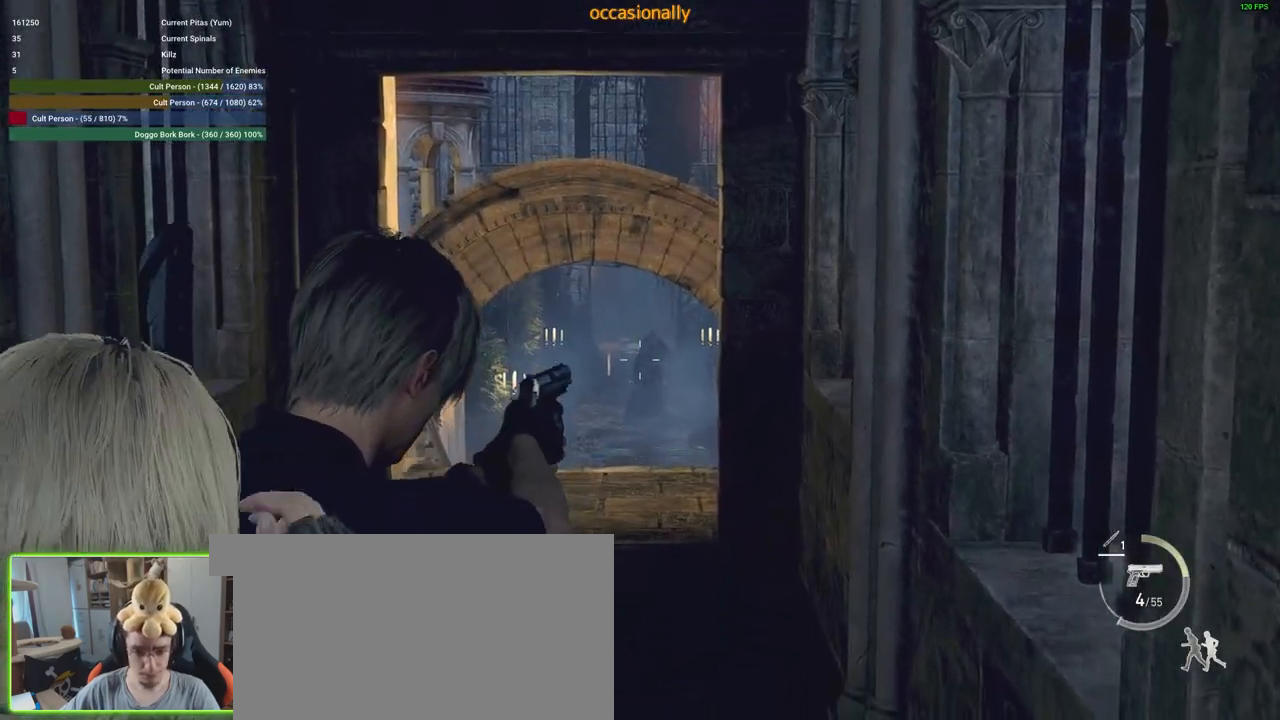
{"keys": [], "mouse": ["right"], "events": [[66, "mouse_left", "down"], [166, "mouse_left", "up"]]}
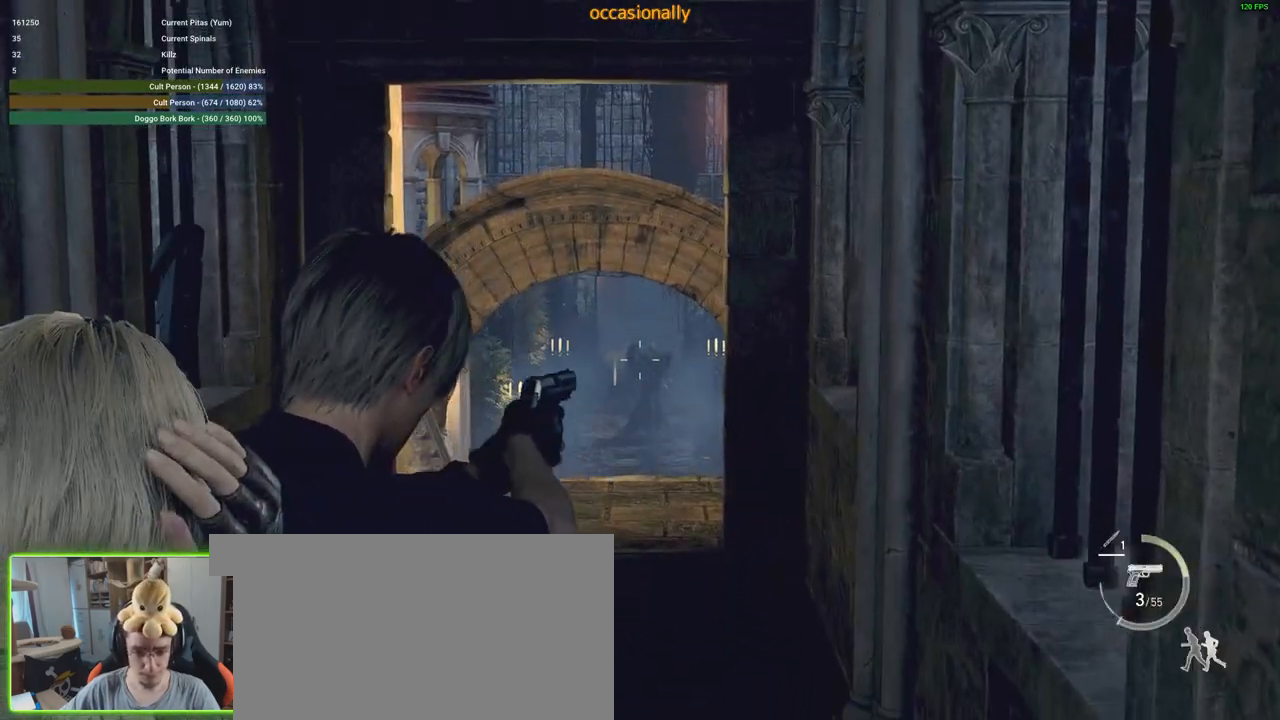
{"keys": [], "mouse": ["left", "right"], "events": [[416, "mouse_left", "down"]]}
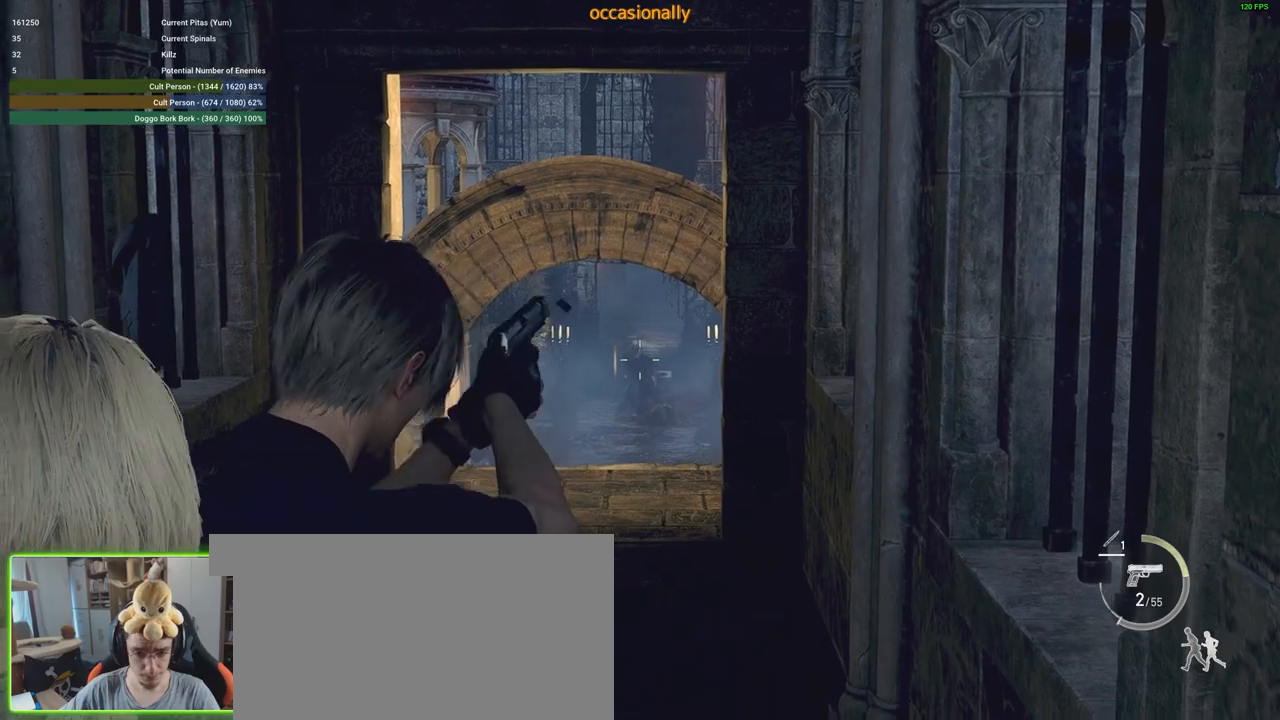
{"keys": [], "mouse": ["left", "right"], "events": [[66, "mouse_left", "up"], [500, "mouse_left", "down"]]}
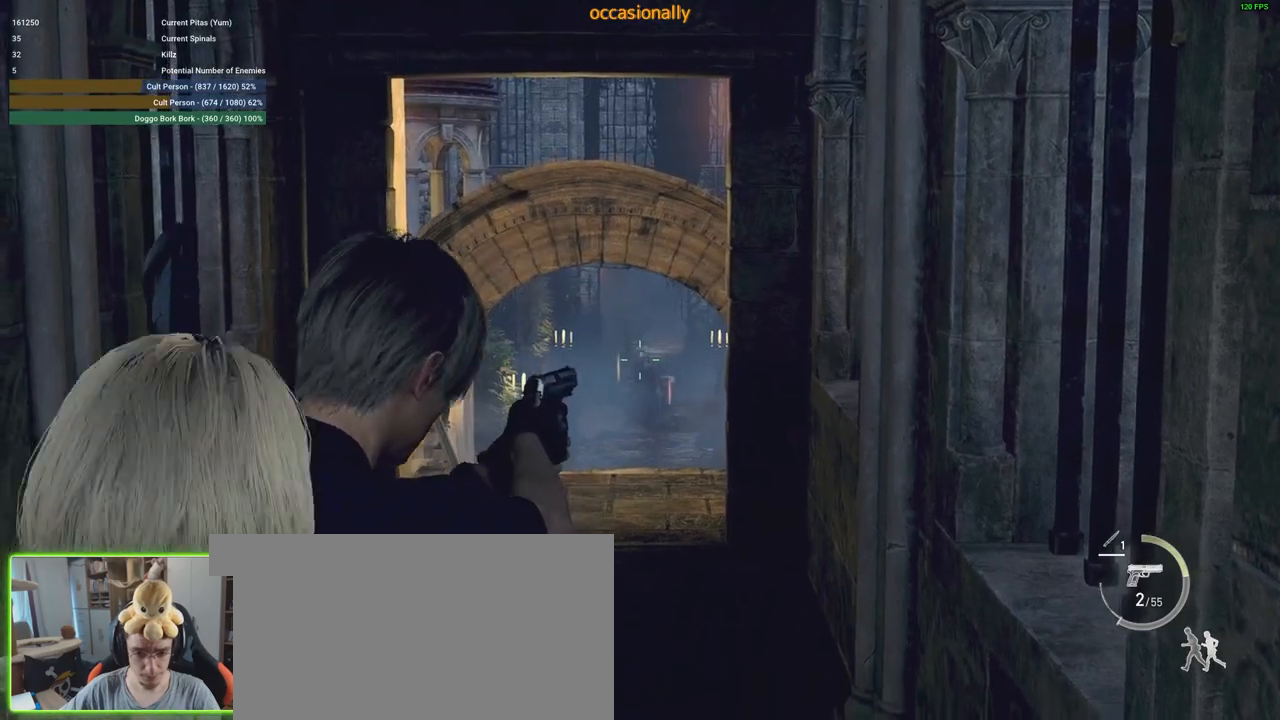
{"keys": [], "mouse": ["right"], "events": [[183, "mouse_left", "up"]]}
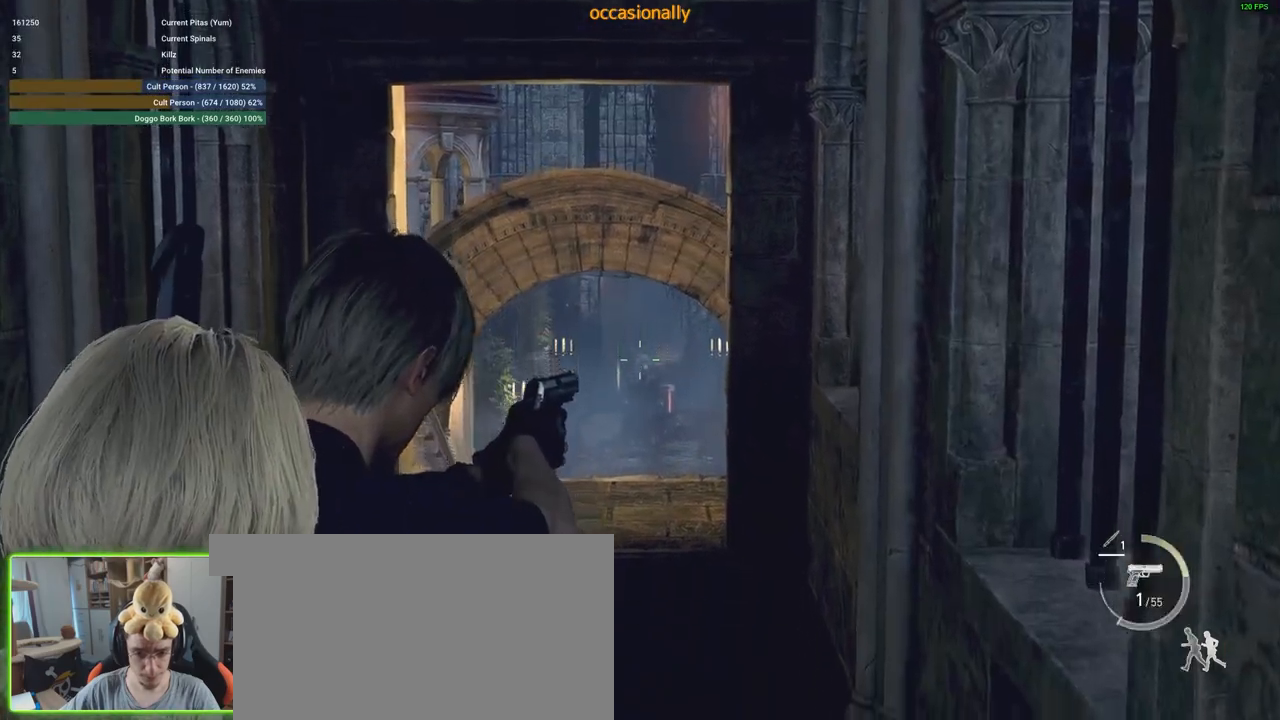
{"keys": [], "mouse": ["right"], "events": [[100, "mouse_left", "down"], [233, "mouse_left", "up"]]}
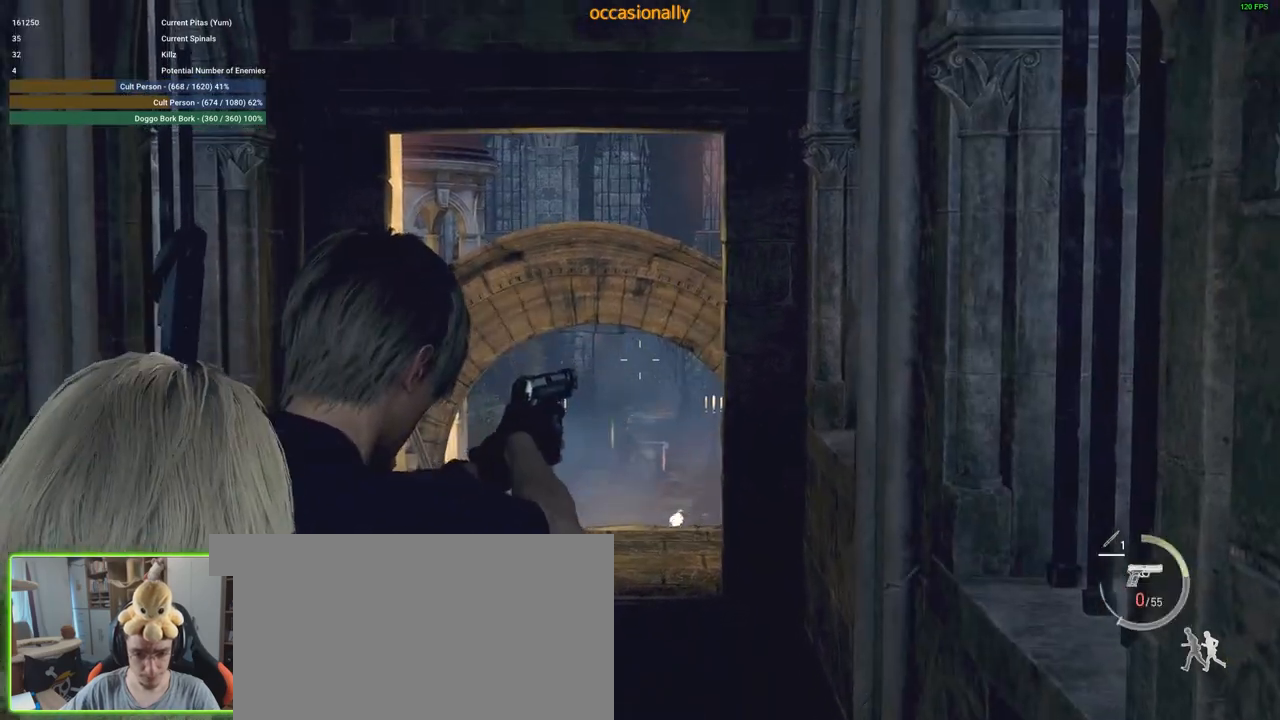
{"keys": [], "mouse": ["left", "right"], "events": [[383, "mouse_left", "down"]]}
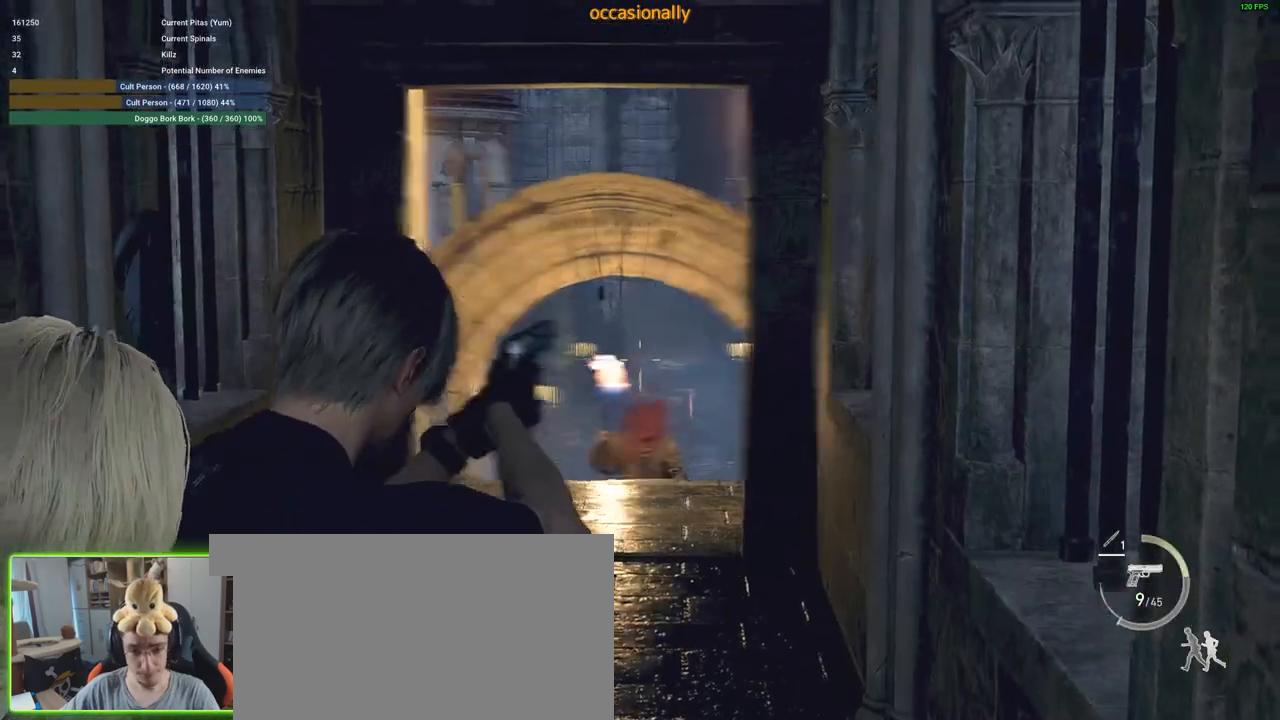
{"keys": [], "mouse": ["right"], "events": [[150, "mouse_left", "up"]]}
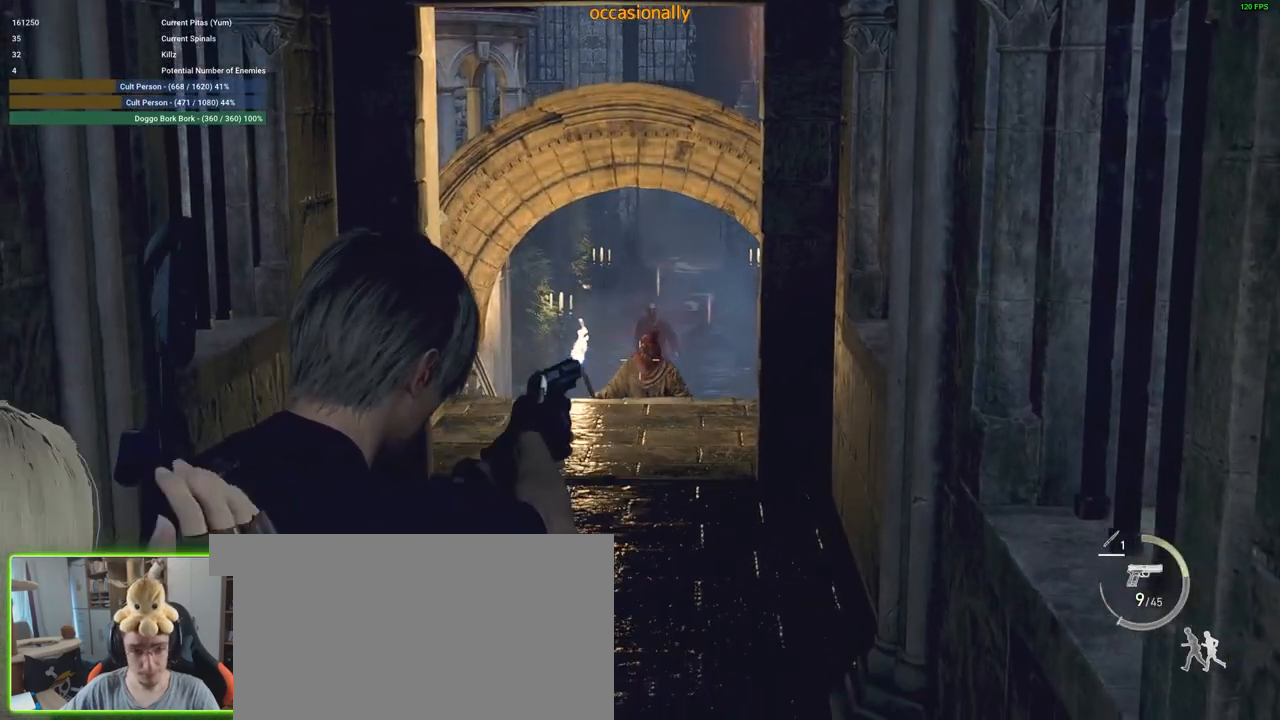
{"keys": [], "mouse": ["right"], "events": [[83, "w", "down"], [250, "mouse_left", "down"], [350, "mouse_left", "up"], [483, "w", "up"]]}
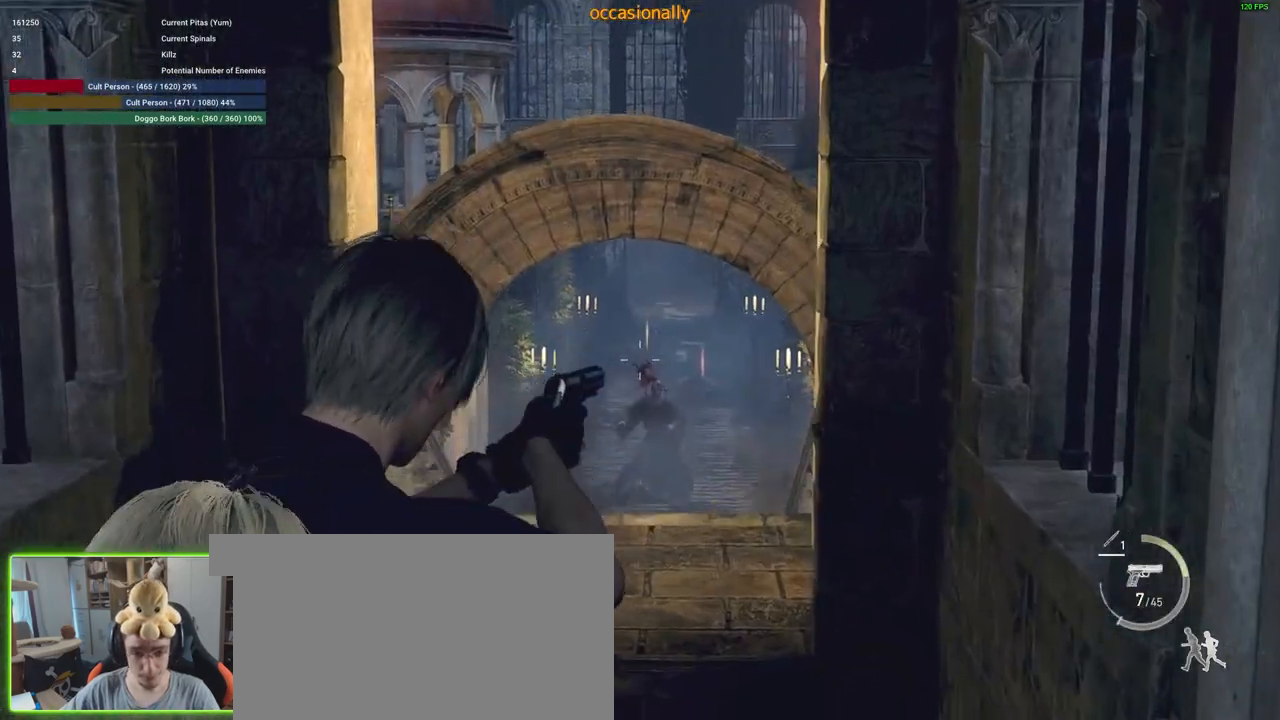
{"keys": [], "mouse": ["right"], "events": [[350, "mouse_left", "down"], [483, "mouse_left", "up"]]}
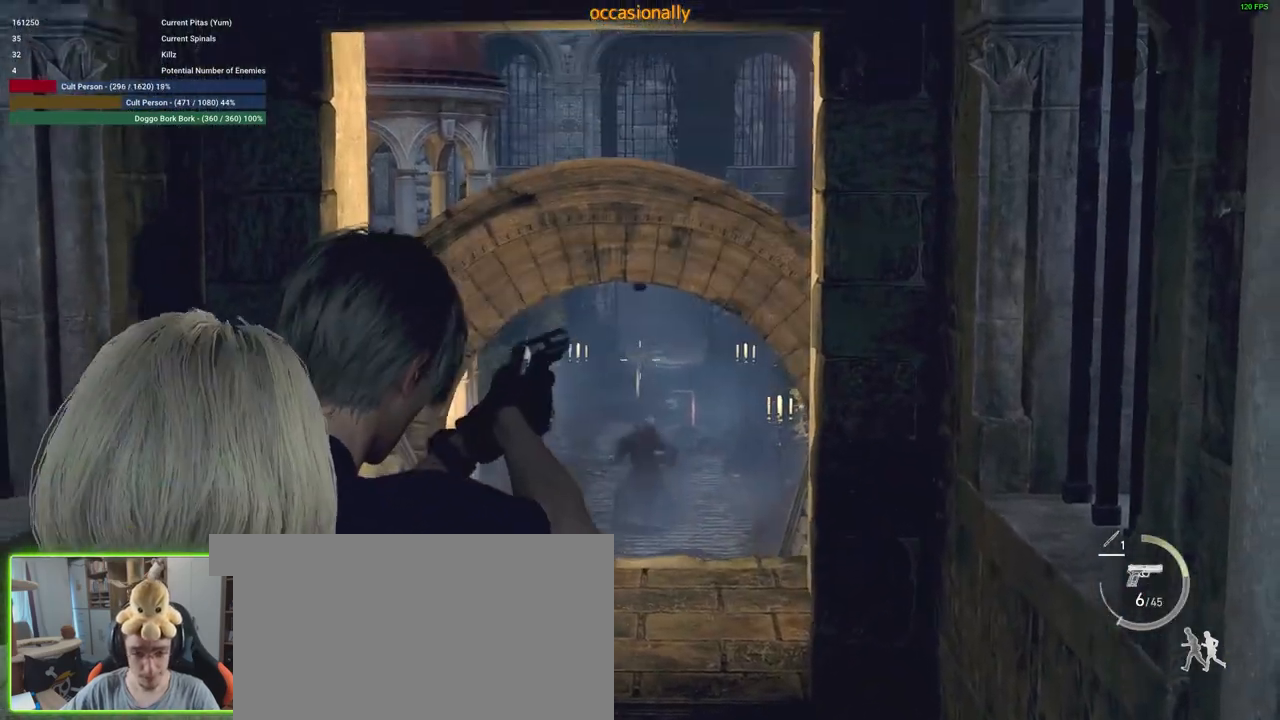
{"keys": [], "mouse": ["right"], "events": []}
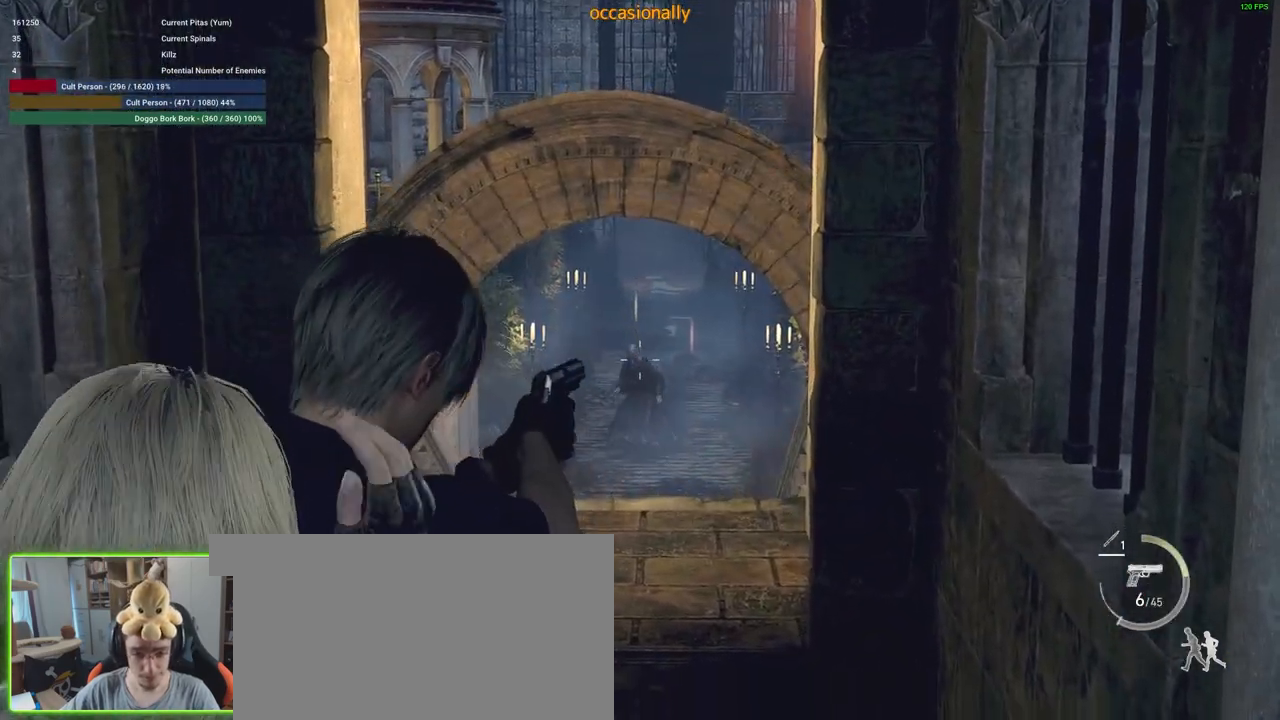
{"keys": [], "mouse": ["right"], "events": [[150, "mouse_left", "down"], [333, "mouse_left", "up"]]}
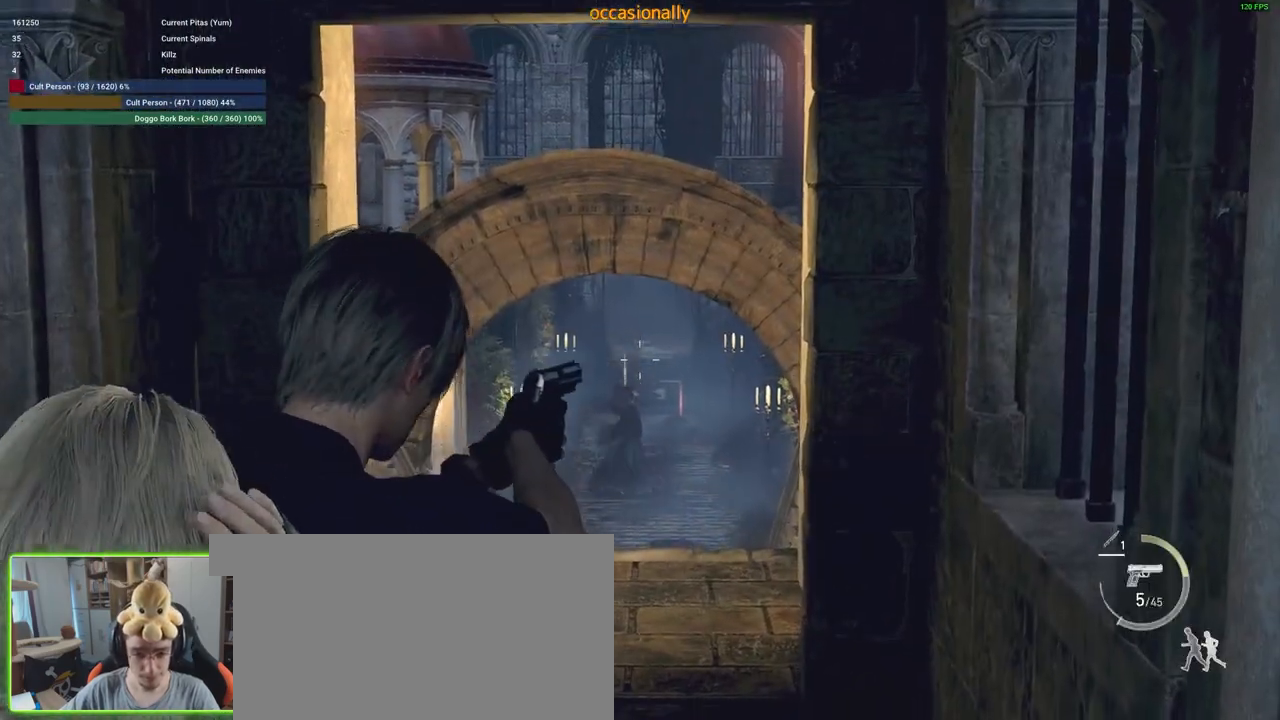
{"keys": [], "mouse": ["right"], "events": [[250, "mouse_left", "down"], [450, "mouse_left", "up"]]}
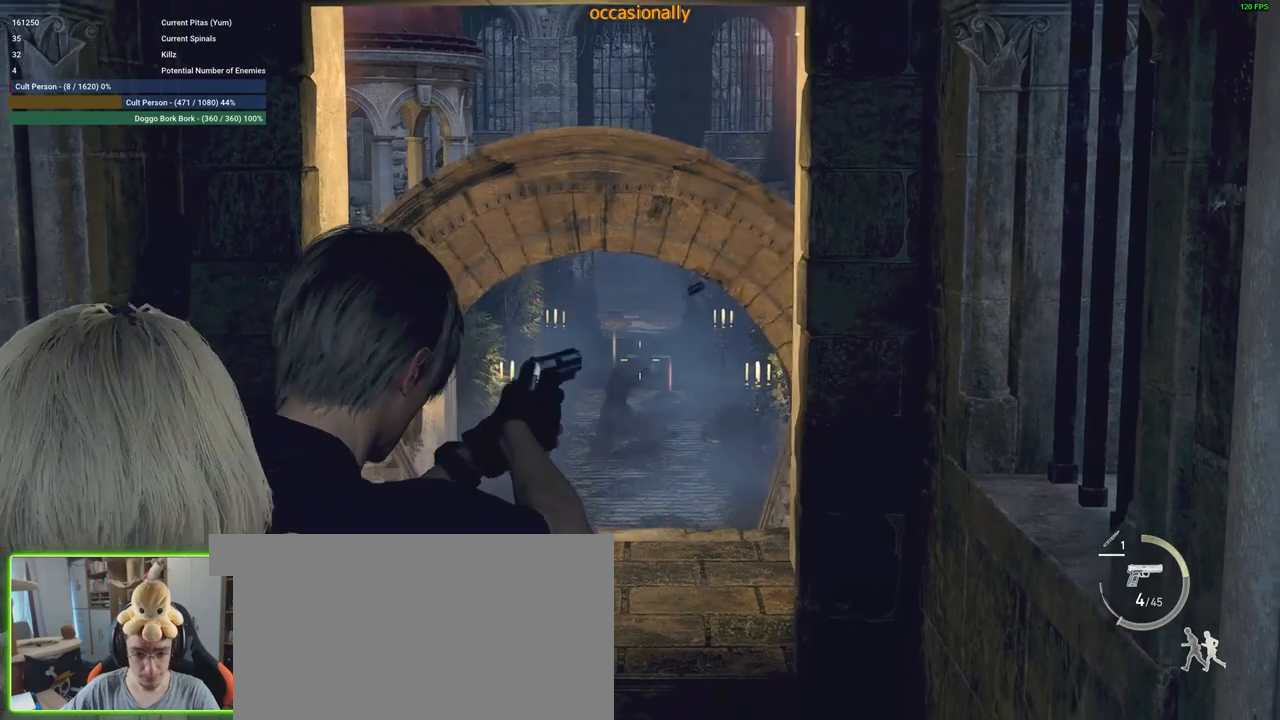
{"keys": [], "mouse": ["right"], "events": []}
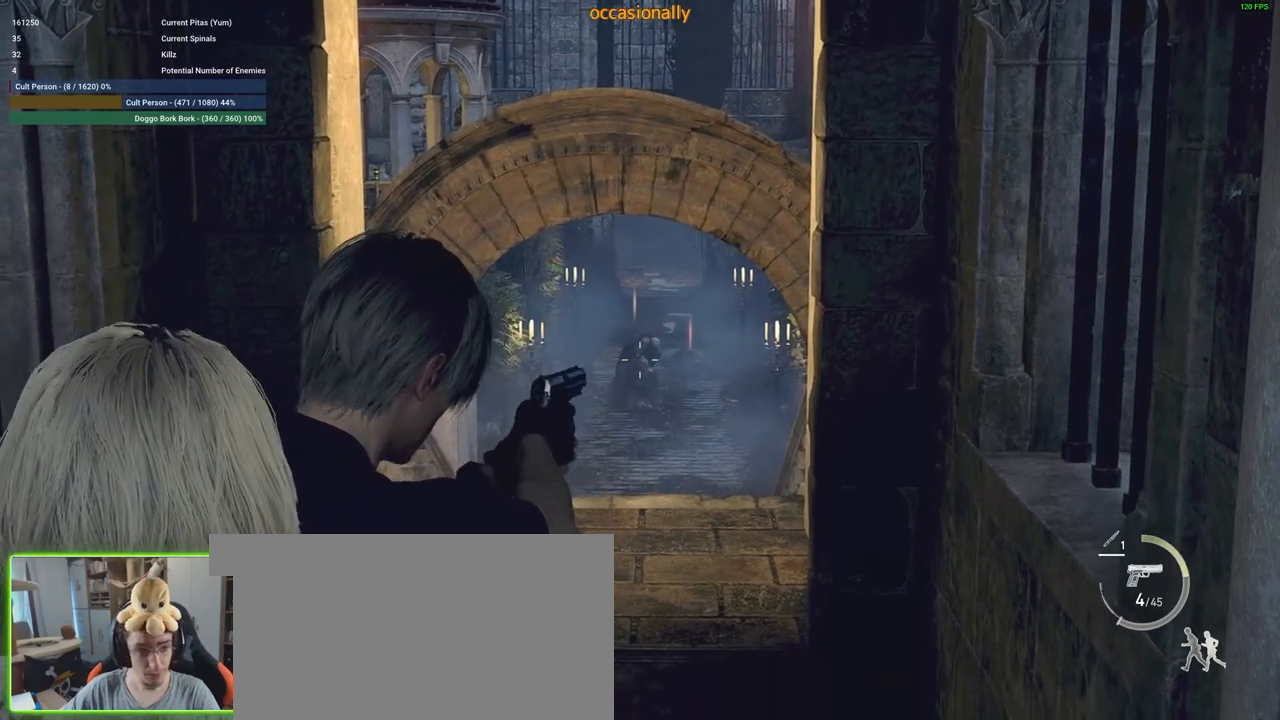
{"keys": [], "mouse": ["right"], "events": []}
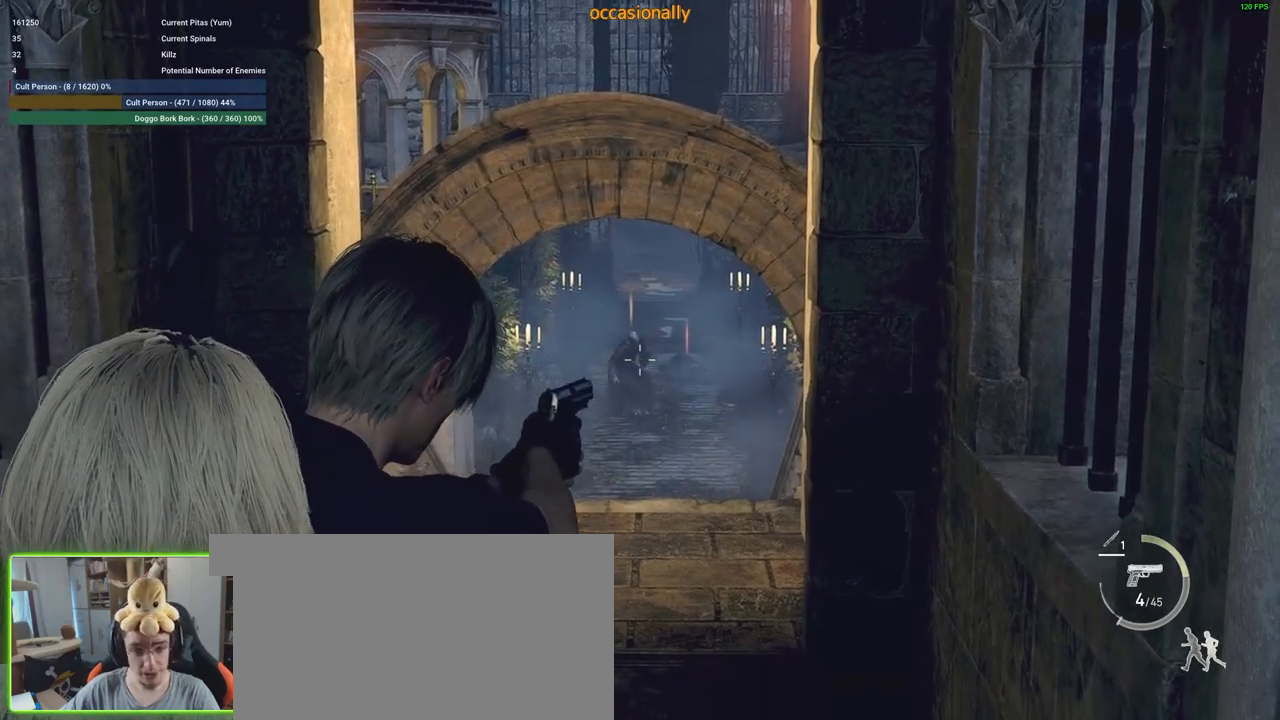
{"keys": [], "mouse": ["left", "right"], "events": [[400, "mouse_left", "down"]]}
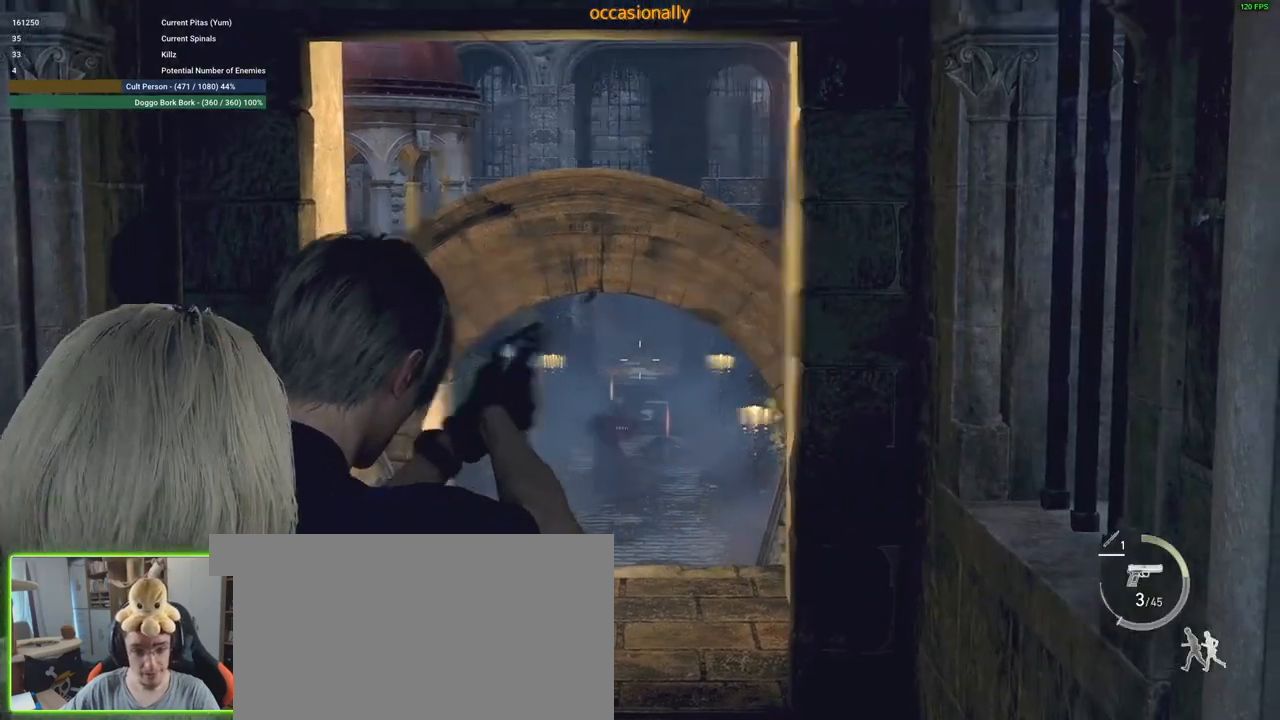
{"keys": [], "mouse": ["right"], "events": [[33, "mouse_left", "up"]]}
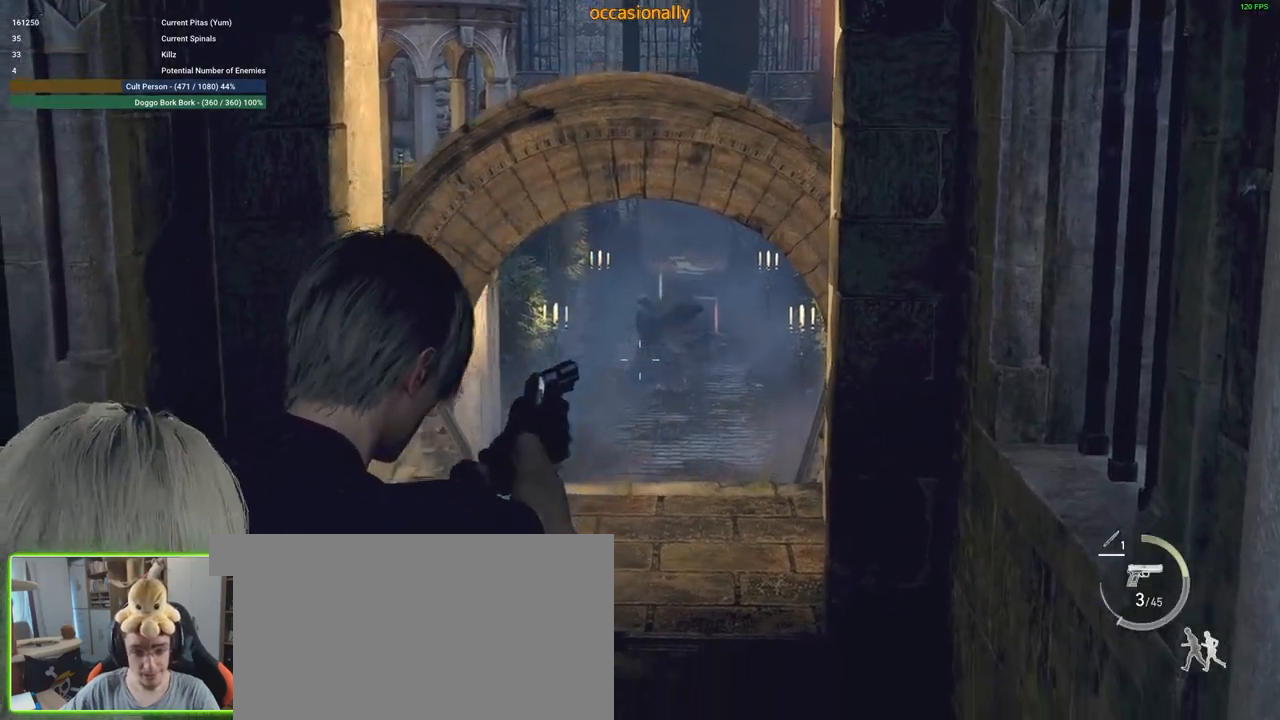
{"keys": ["r"], "mouse": [], "events": [[16, "mouse_right", "up"], [233, "r", "down"], [333, "r", "up"], [466, "r", "down"]]}
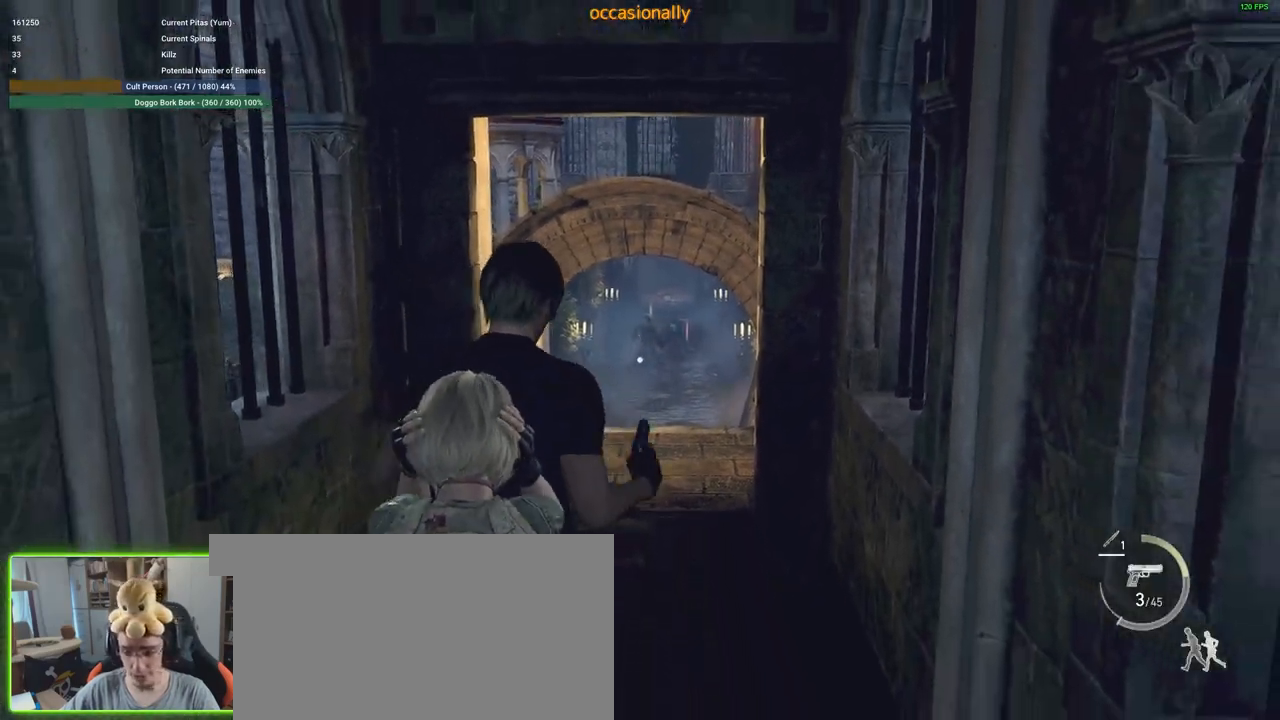
{"keys": ["w"], "mouse": [], "events": [[100, "r", "up"], [350, "w", "down"]]}
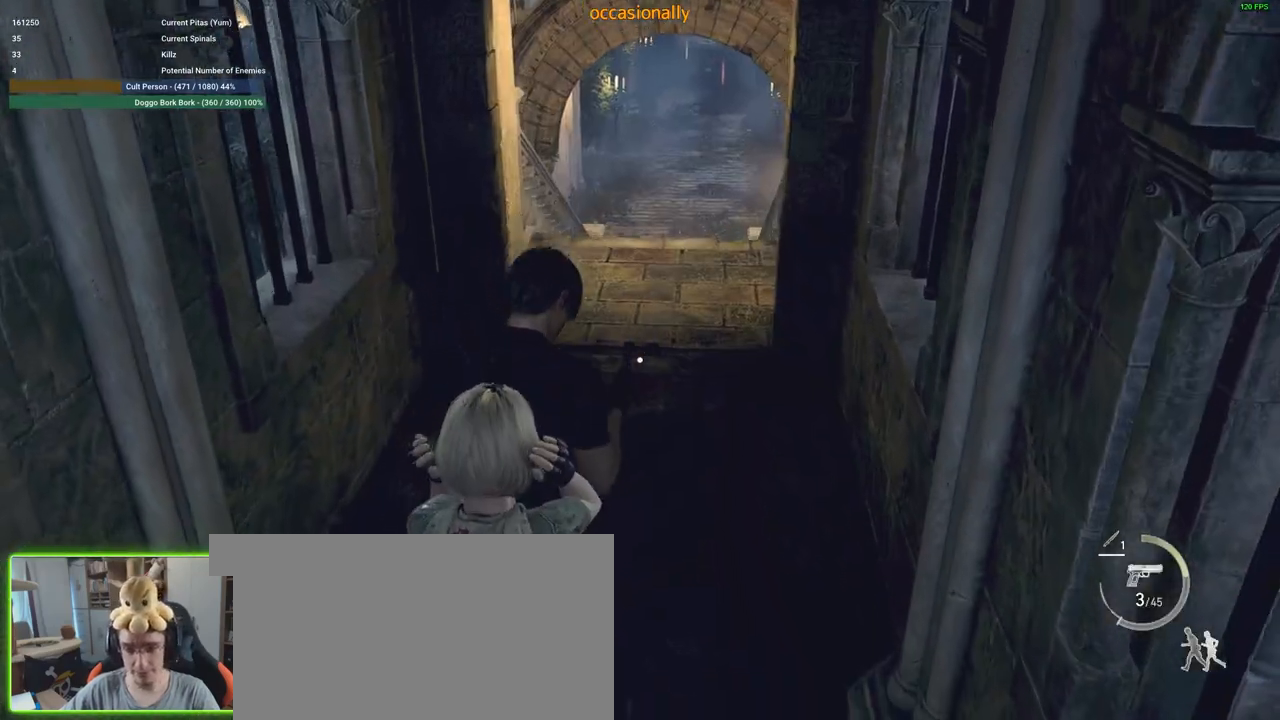
{"keys": [], "mouse": [], "events": [[266, "a", "down"], [466, "a", "up"], [466, "w", "up"]]}